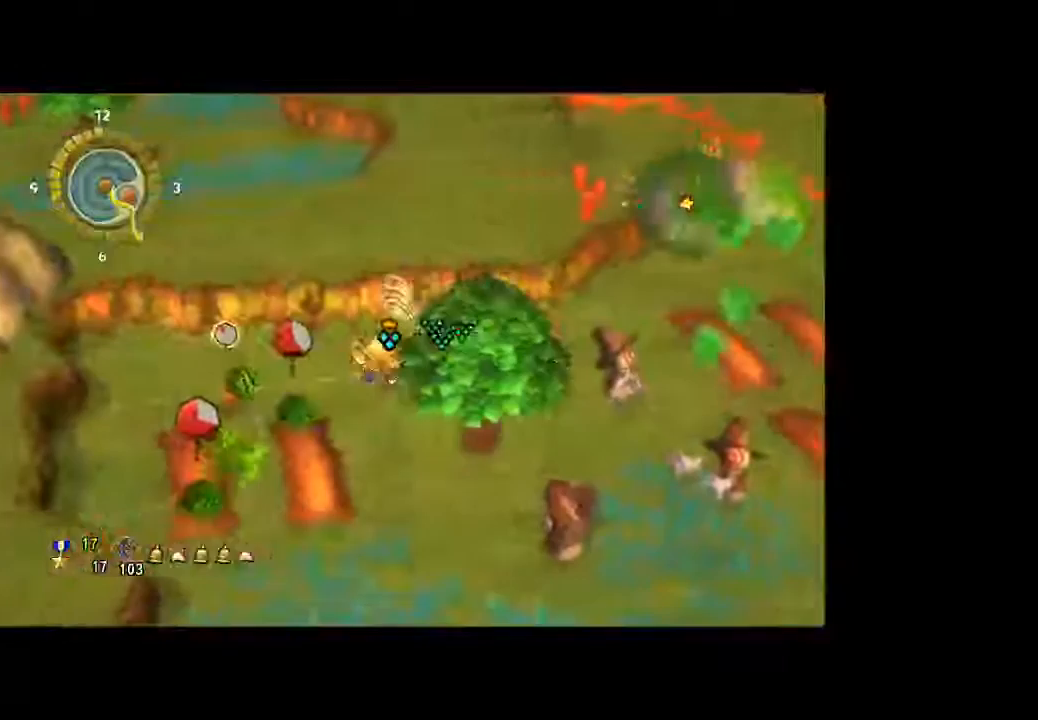
Gameplay with a controller (Xbox layout); each line is a JSON object with the inputs held at the frame after it (dt_ms = milliseconds from this image to that frame). "button_events" lists button changes between this image and that frame as [ms after this image, input, new state], when the widget could be followed in between (sticks are given only as held states). Not read: L3 R3.
{"dt_ms": 500, "buttons": ["A"], "left_stick": "left", "right_stick": "center", "button_events": [[33, "A", "up"], [100, "A", "down"], [233, "A", "up"], [267, "A", "down"], [400, "A", "up"], [467, "A", "down"]]}
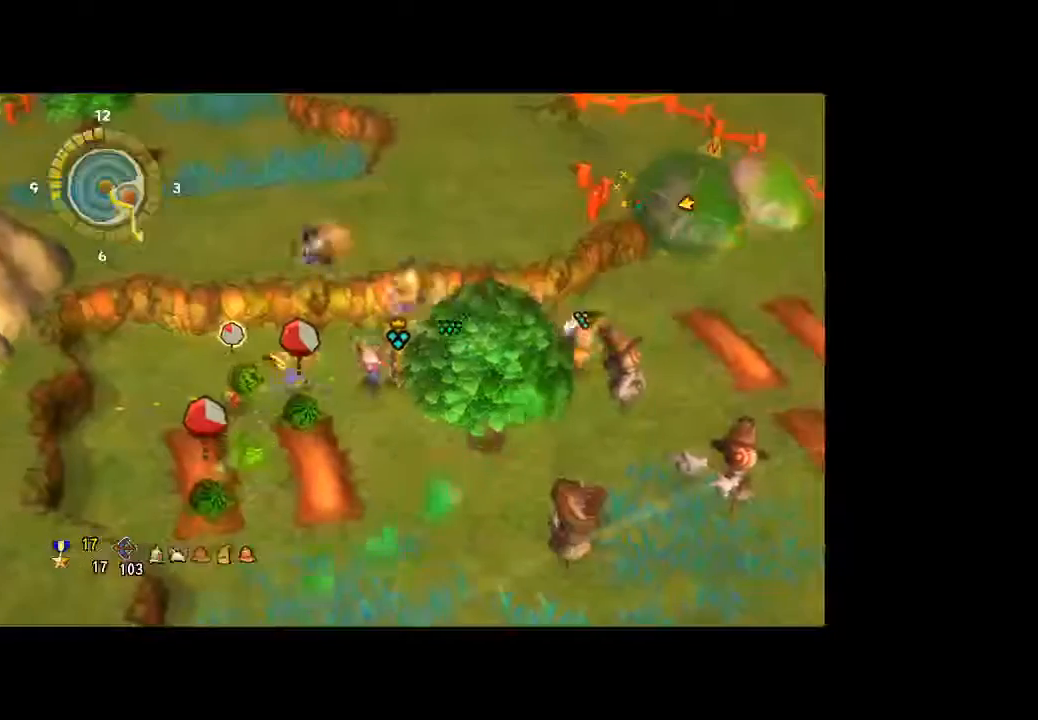
{"dt_ms": 500, "buttons": [], "left_stick": "down-left", "right_stick": "center", "button_events": [[67, "A", "up"], [133, "A", "down"], [267, "A", "up"], [333, "A", "down"], [433, "A", "up"]]}
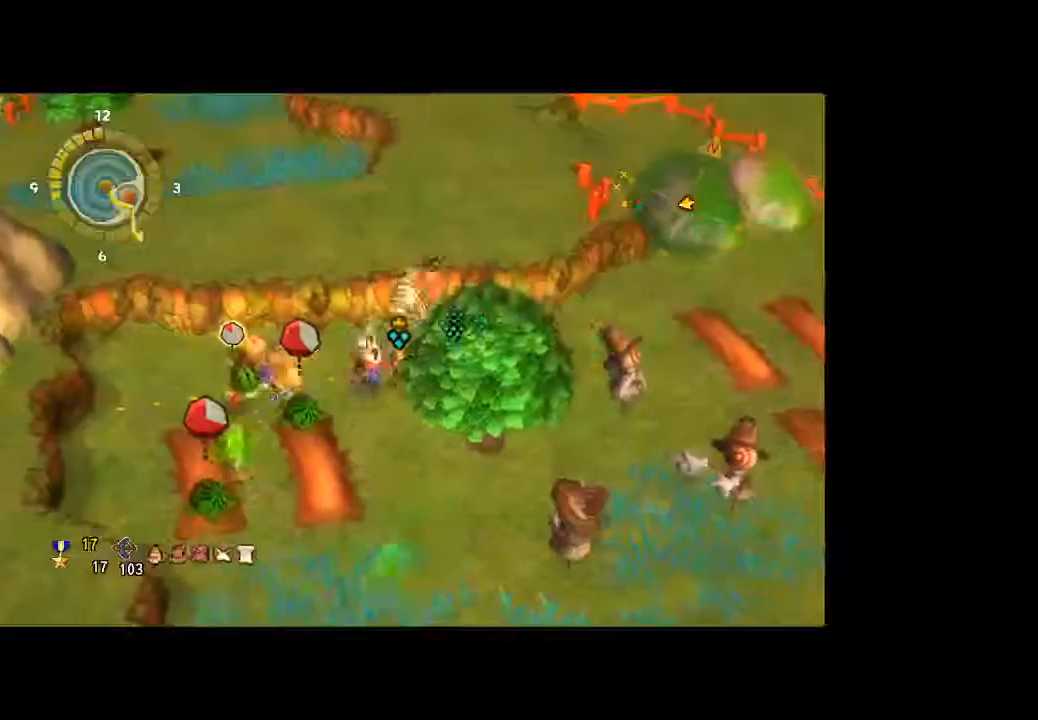
{"dt_ms": 500, "buttons": ["A"], "left_stick": "down-left", "right_stick": "center", "button_events": [[33, "A", "down"], [133, "A", "up"], [200, "A", "down"], [333, "A", "up"], [433, "A", "down"]]}
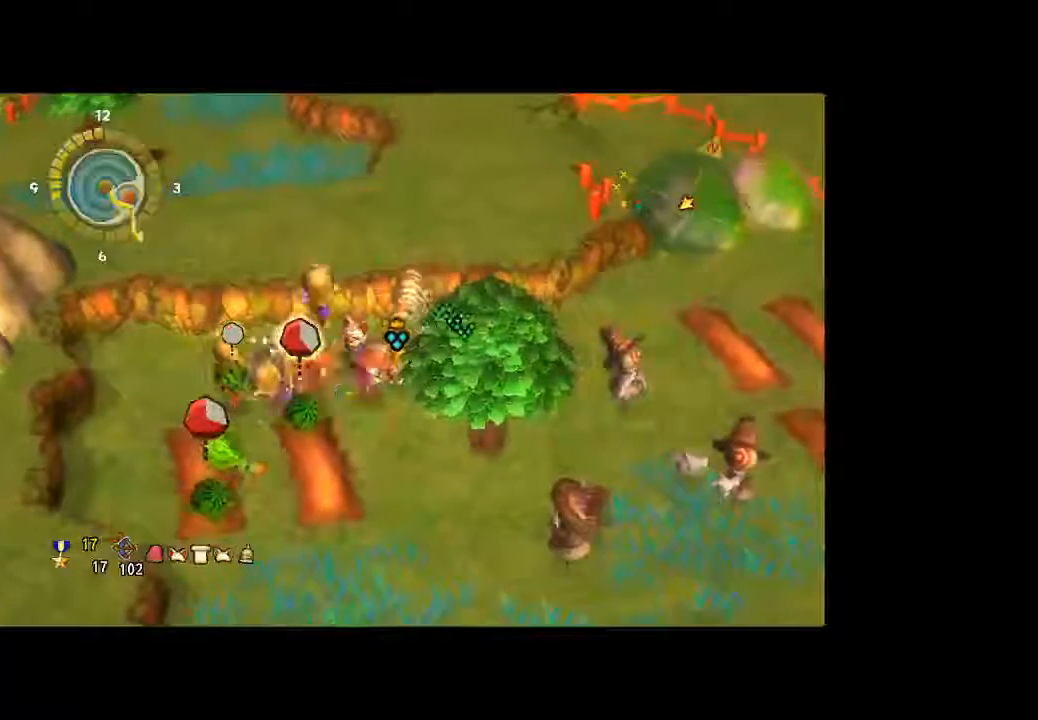
{"dt_ms": 1000, "buttons": [], "left_stick": "down-left", "right_stick": "center", "button_events": [[33, "A", "up"], [200, "A", "down"], [533, "A", "up"]]}
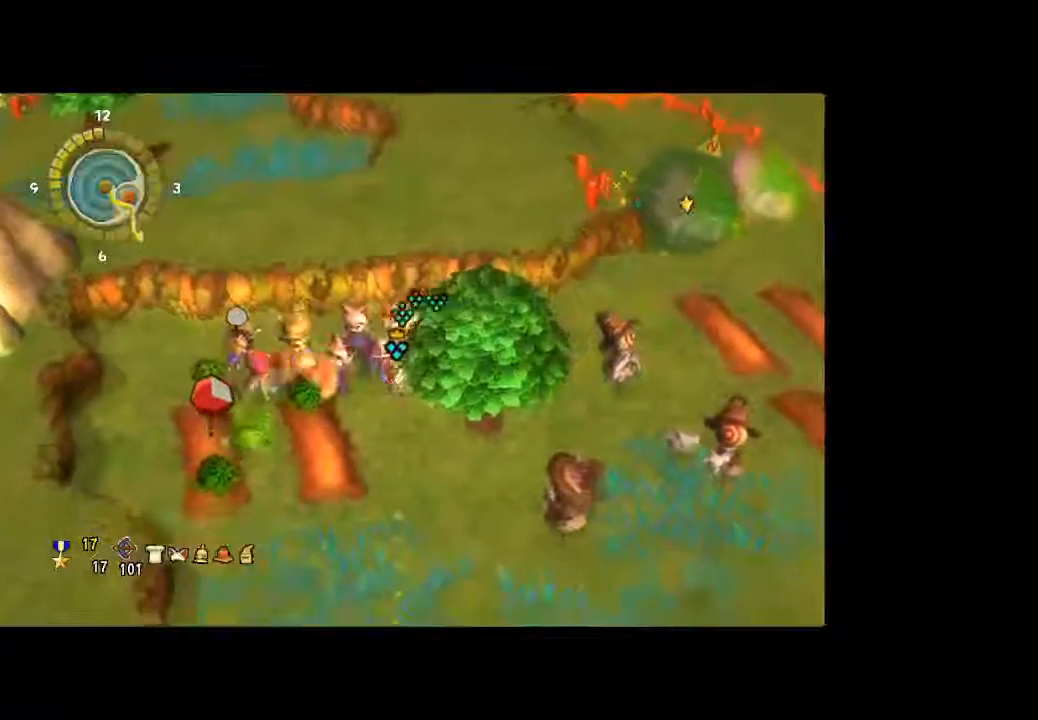
{"dt_ms": 500, "buttons": ["A"], "left_stick": "down-left", "right_stick": "center", "button_events": [[267, "A", "down"], [400, "A", "up"], [467, "A", "down"]]}
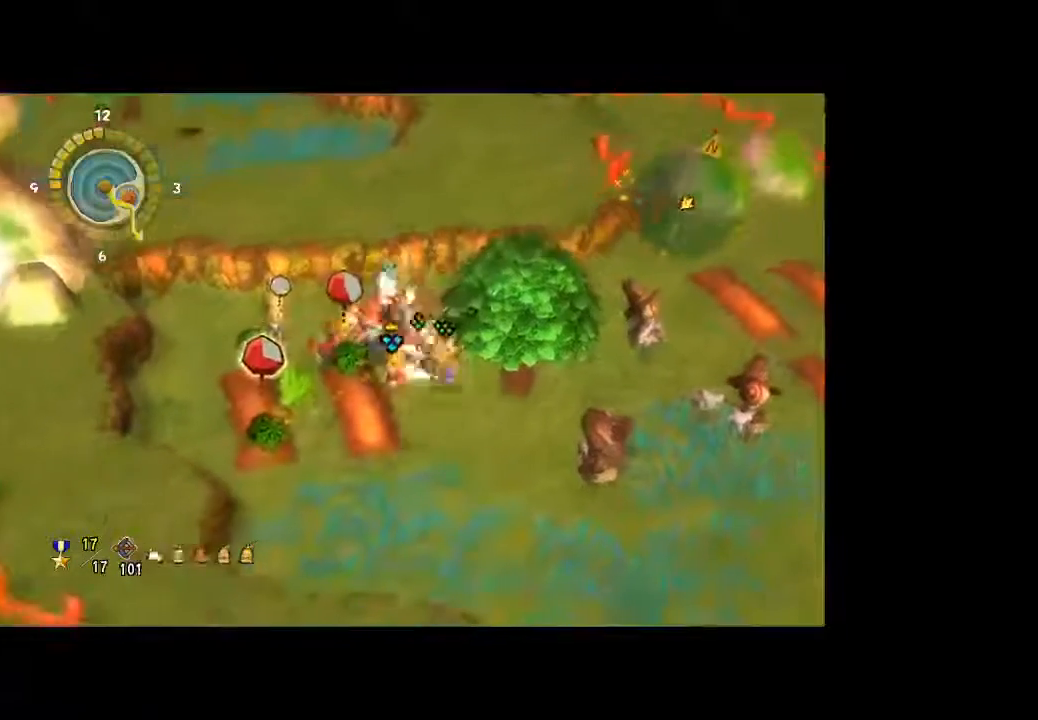
{"dt_ms": 500, "buttons": [], "left_stick": "down-left", "right_stick": "center", "button_events": [[67, "A", "up"], [167, "A", "down"], [267, "A", "up"], [367, "A", "down"], [500, "A", "up"]]}
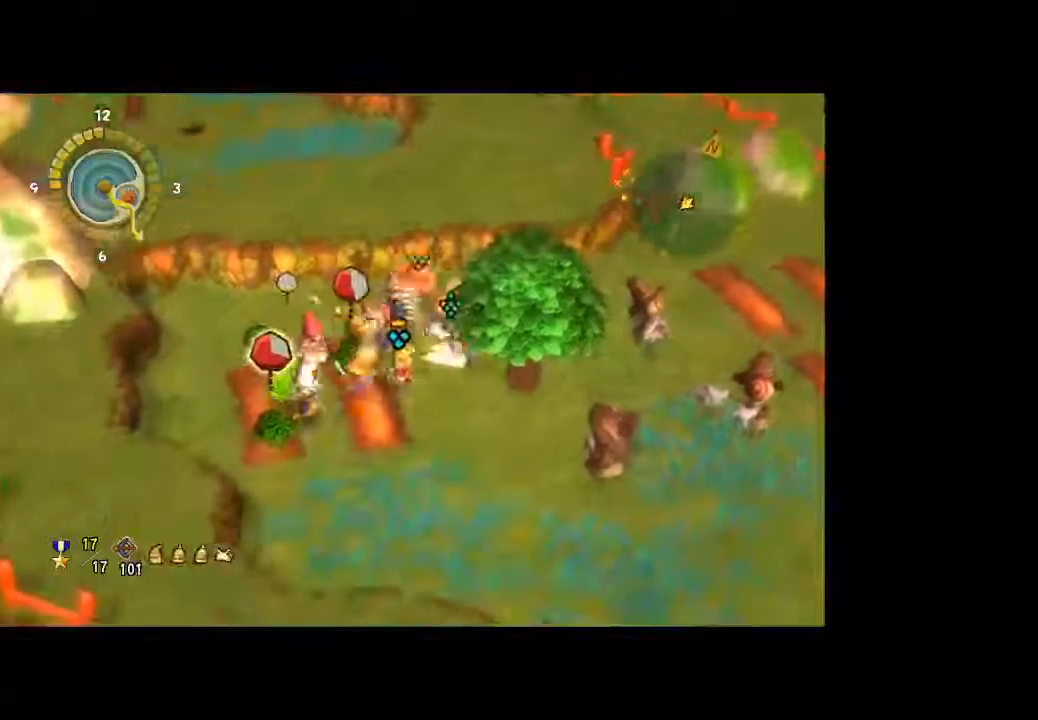
{"dt_ms": 500, "buttons": [], "left_stick": "left", "right_stick": "center", "button_events": [[33, "A", "down"], [167, "A", "up"]]}
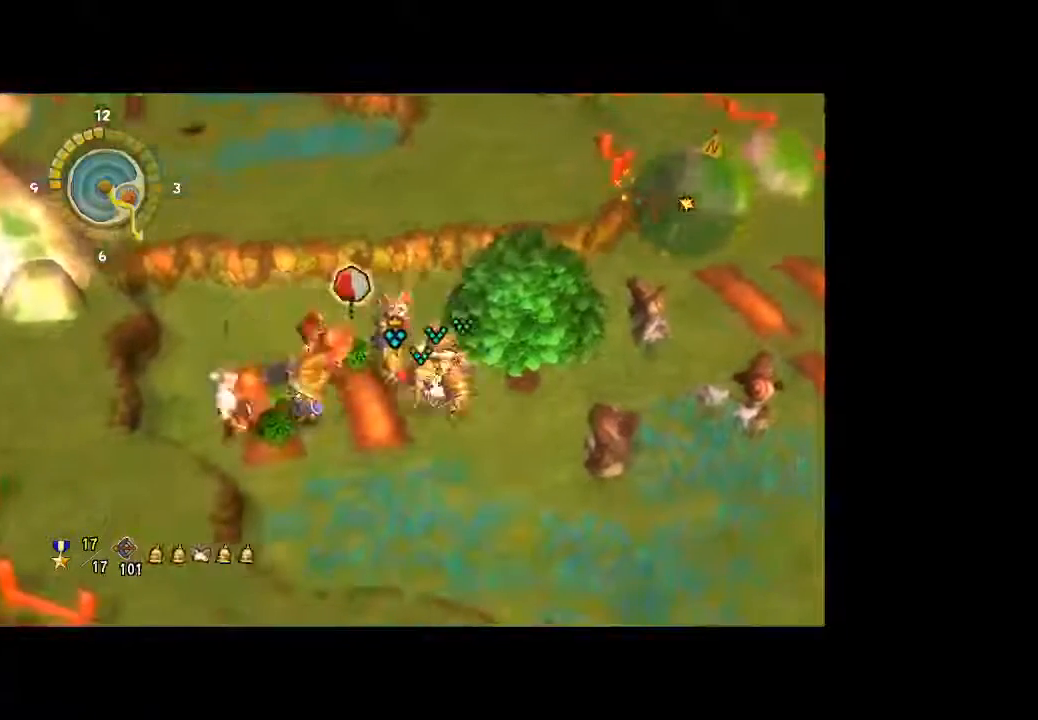
{"dt_ms": 500, "buttons": [], "left_stick": "left", "right_stick": "center", "button_events": []}
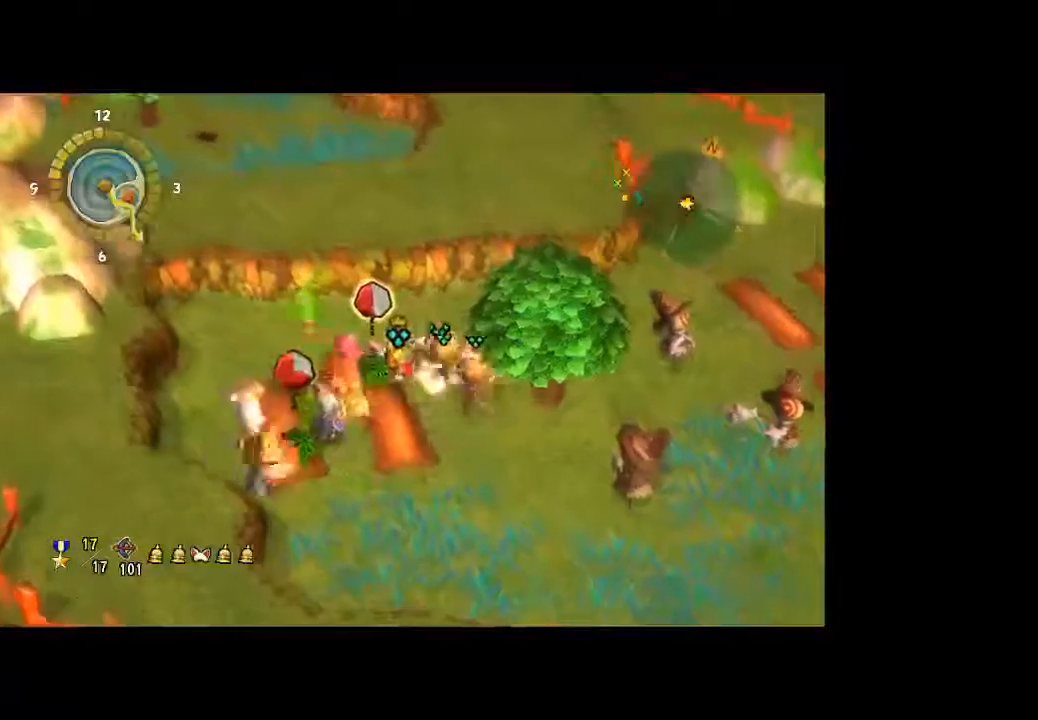
{"dt_ms": 500, "buttons": [], "left_stick": "left", "right_stick": "center", "button_events": []}
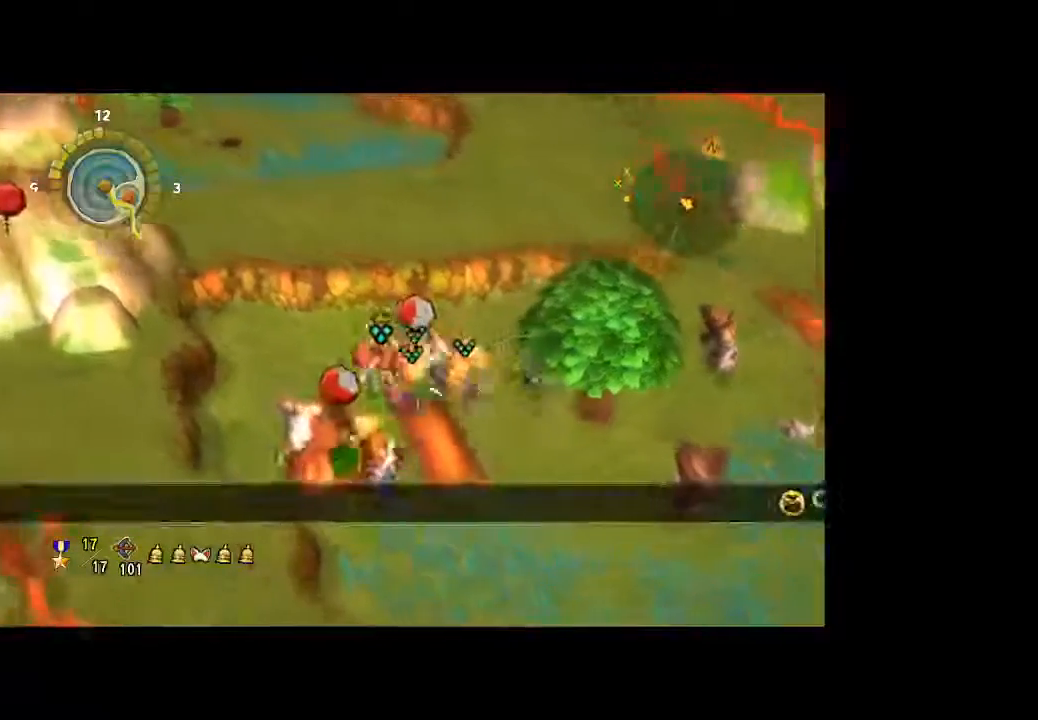
{"dt_ms": 500, "buttons": [], "left_stick": "center", "right_stick": "center", "button_events": []}
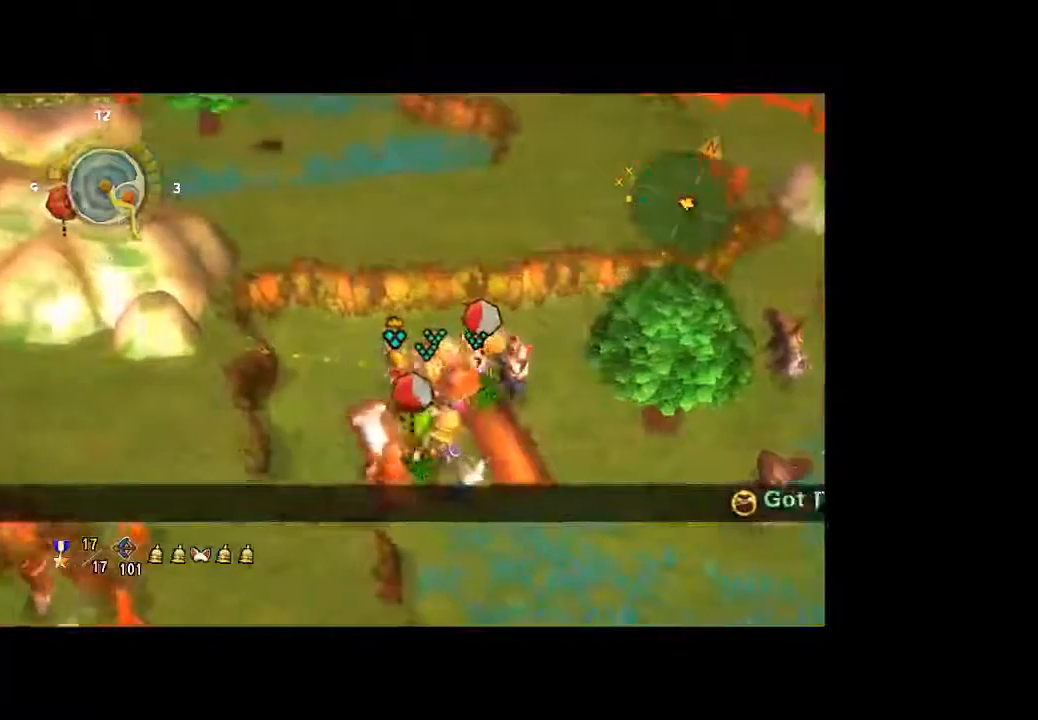
{"dt_ms": 500, "buttons": [], "left_stick": "center", "right_stick": "center", "button_events": []}
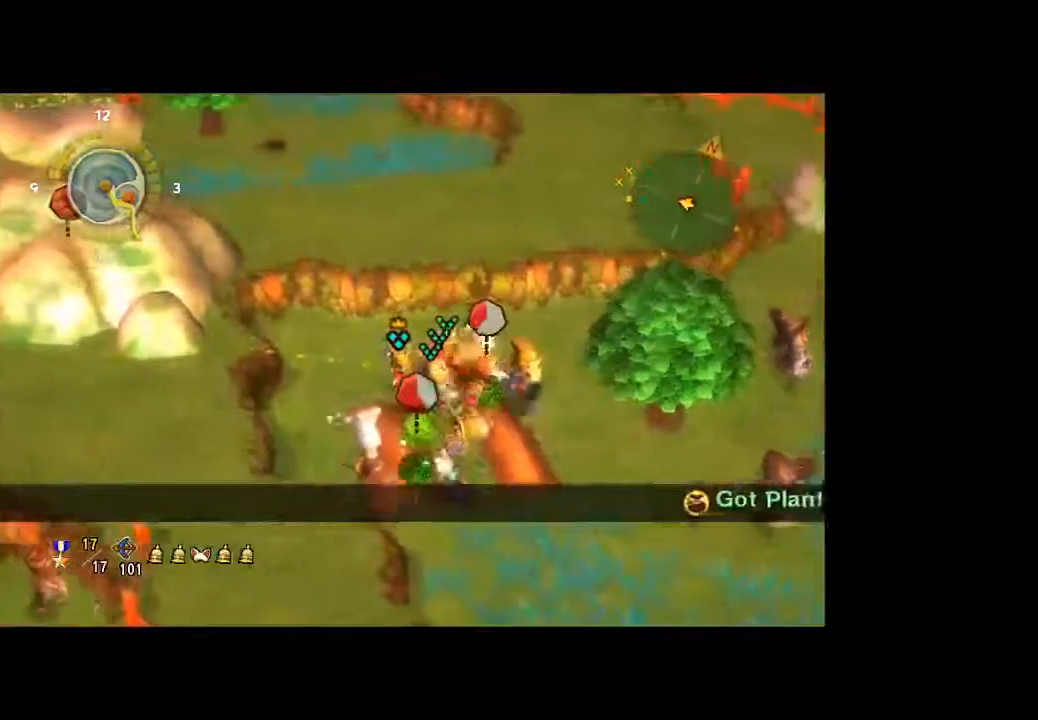
{"dt_ms": 500, "buttons": [], "left_stick": "center", "right_stick": "center", "button_events": []}
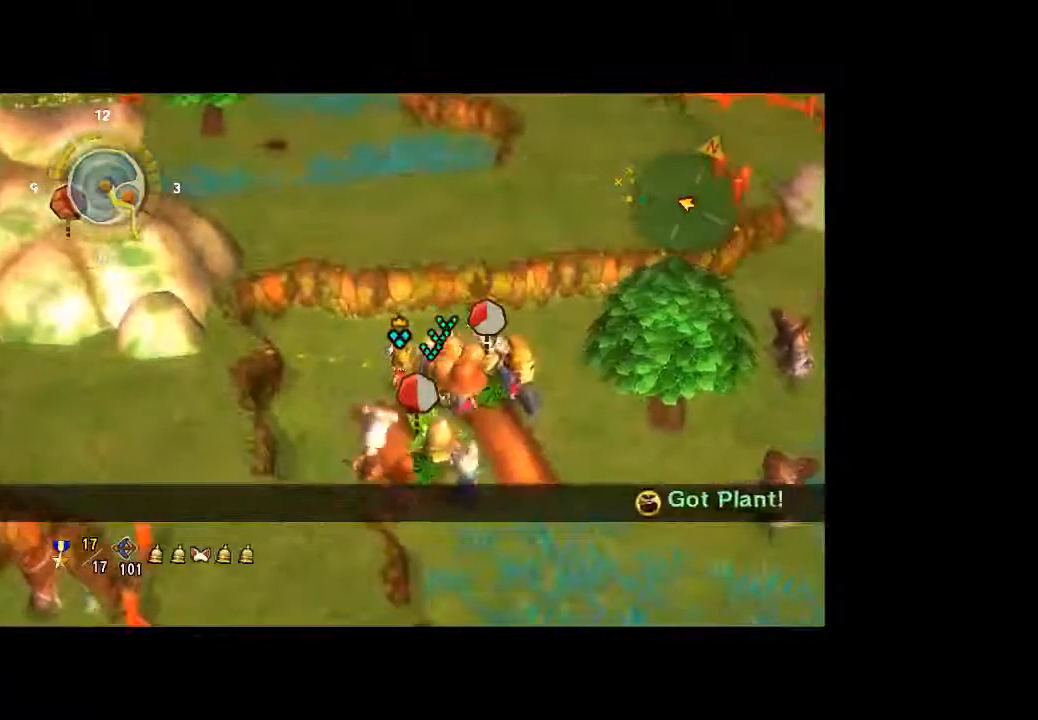
{"dt_ms": 500, "buttons": [], "left_stick": "down", "right_stick": "center", "button_events": []}
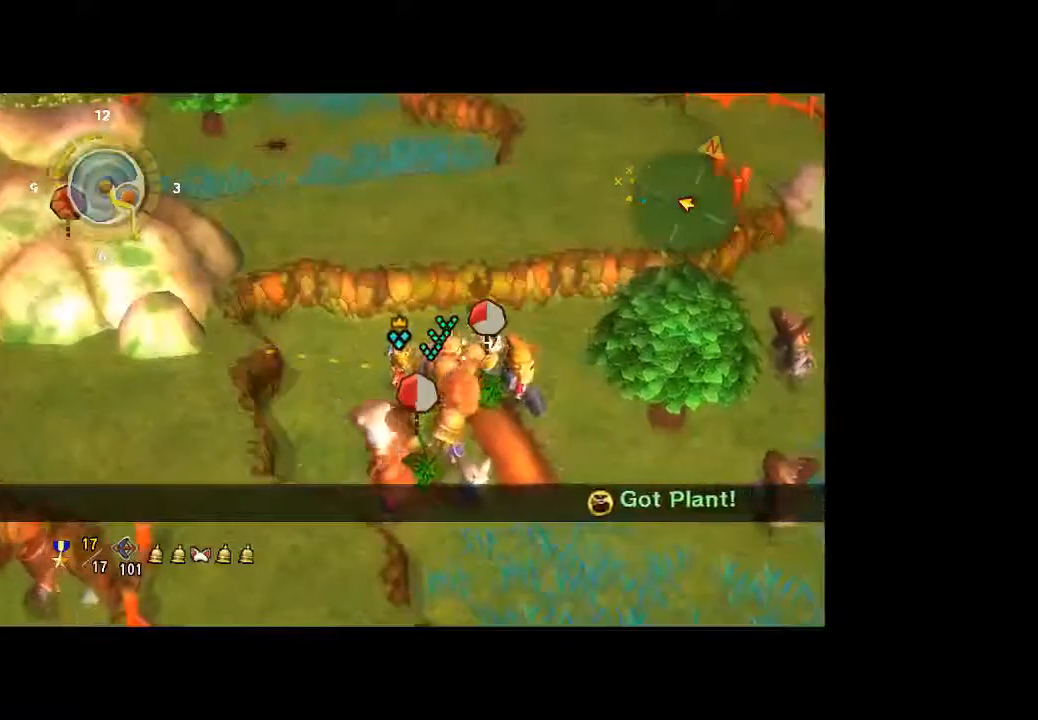
{"dt_ms": 500, "buttons": [], "left_stick": "down", "right_stick": "center", "button_events": []}
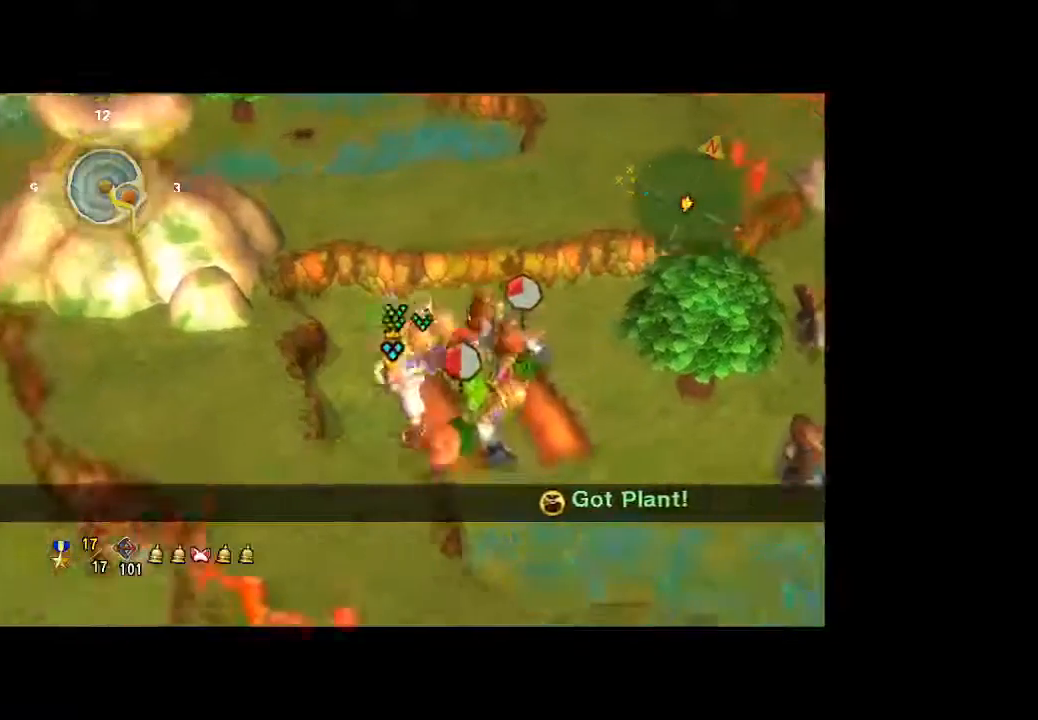
{"dt_ms": 1000, "buttons": [], "left_stick": "up-right", "right_stick": "center"}
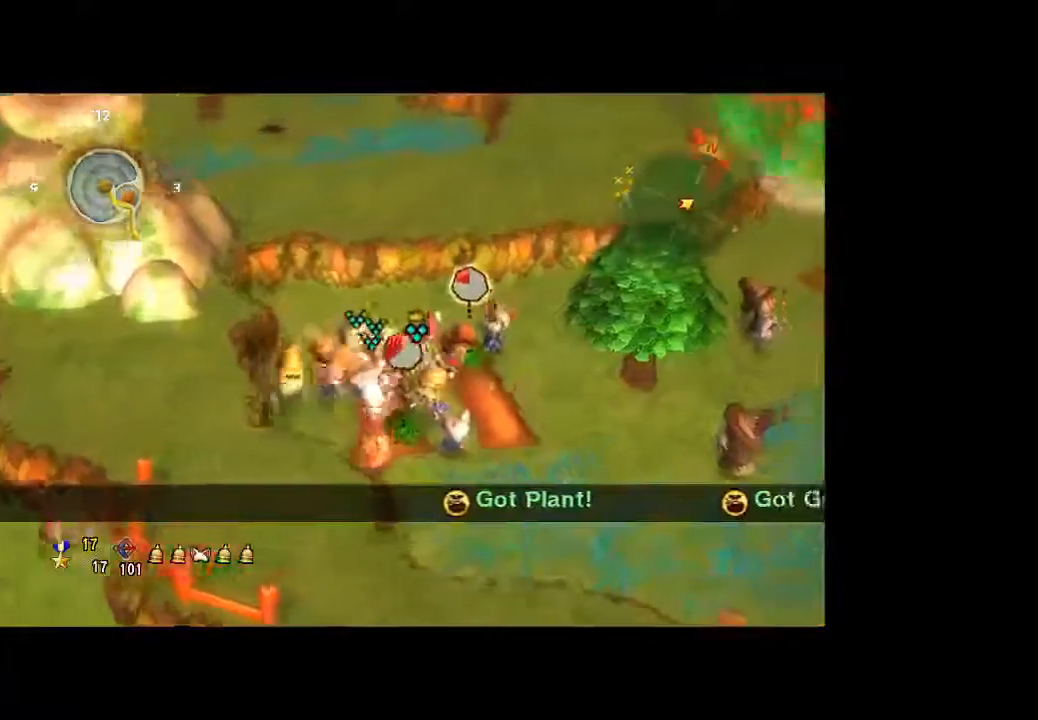
{"dt_ms": 500, "buttons": [], "left_stick": "right", "right_stick": "center", "button_events": []}
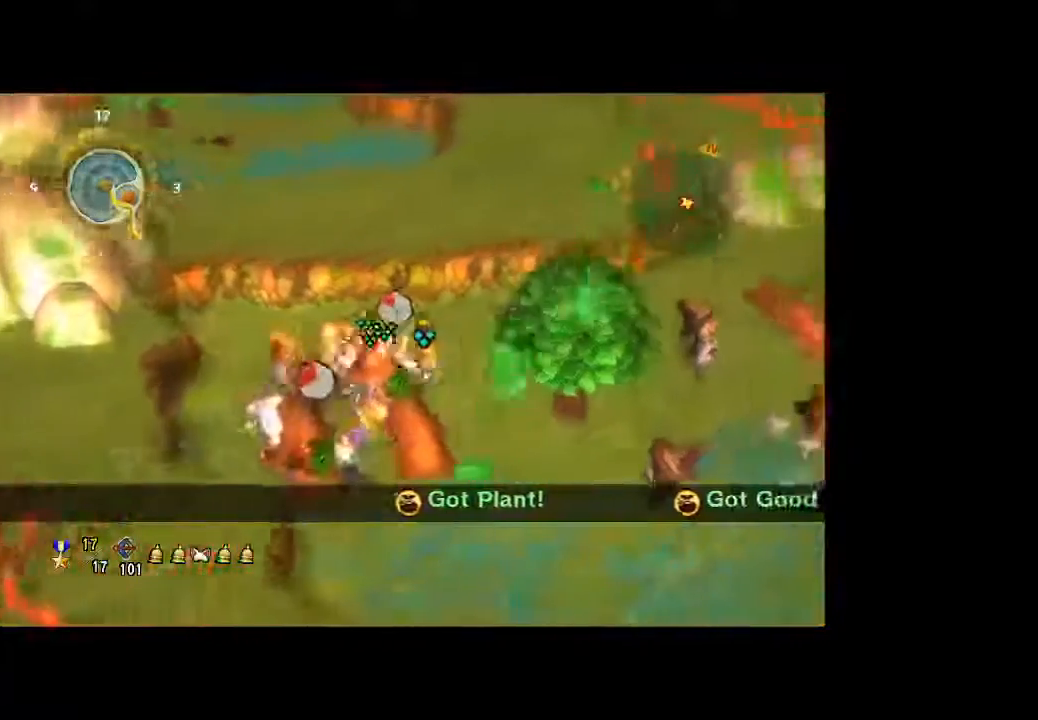
{"dt_ms": 500, "buttons": [], "left_stick": "right", "right_stick": "center", "button_events": []}
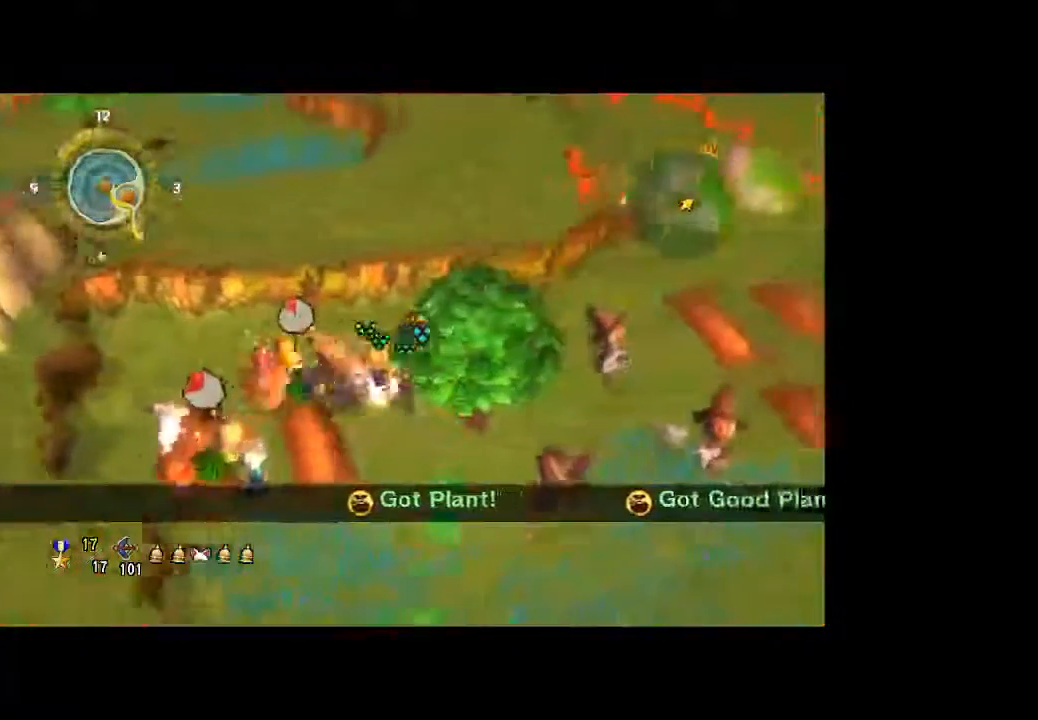
{"dt_ms": 500, "buttons": [], "left_stick": "right", "right_stick": "center", "button_events": []}
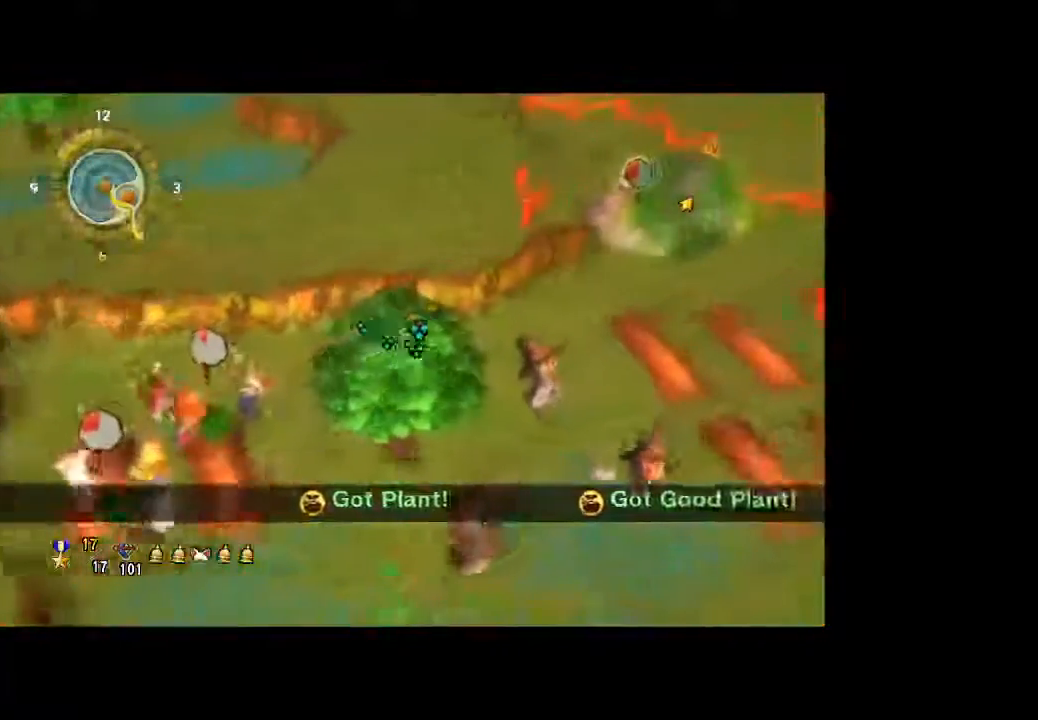
{"dt_ms": 500, "buttons": [], "left_stick": "right", "right_stick": "center", "button_events": []}
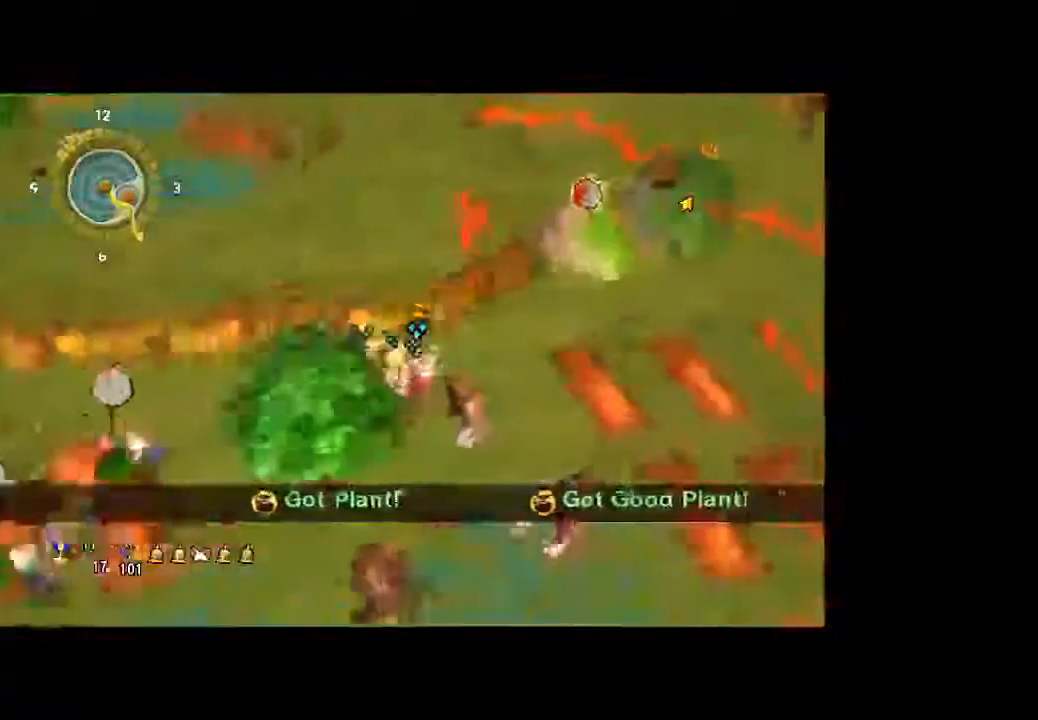
{"dt_ms": 500, "buttons": [], "left_stick": "right", "right_stick": "center", "button_events": []}
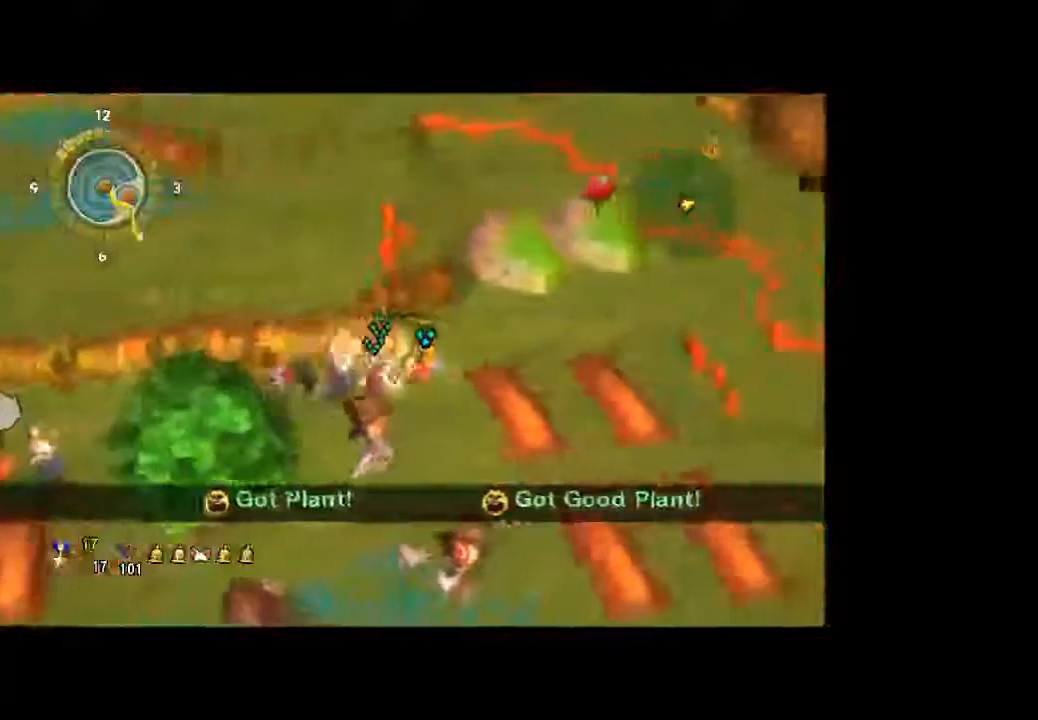
{"dt_ms": 500, "buttons": [], "left_stick": "up-right", "right_stick": "center", "button_events": []}
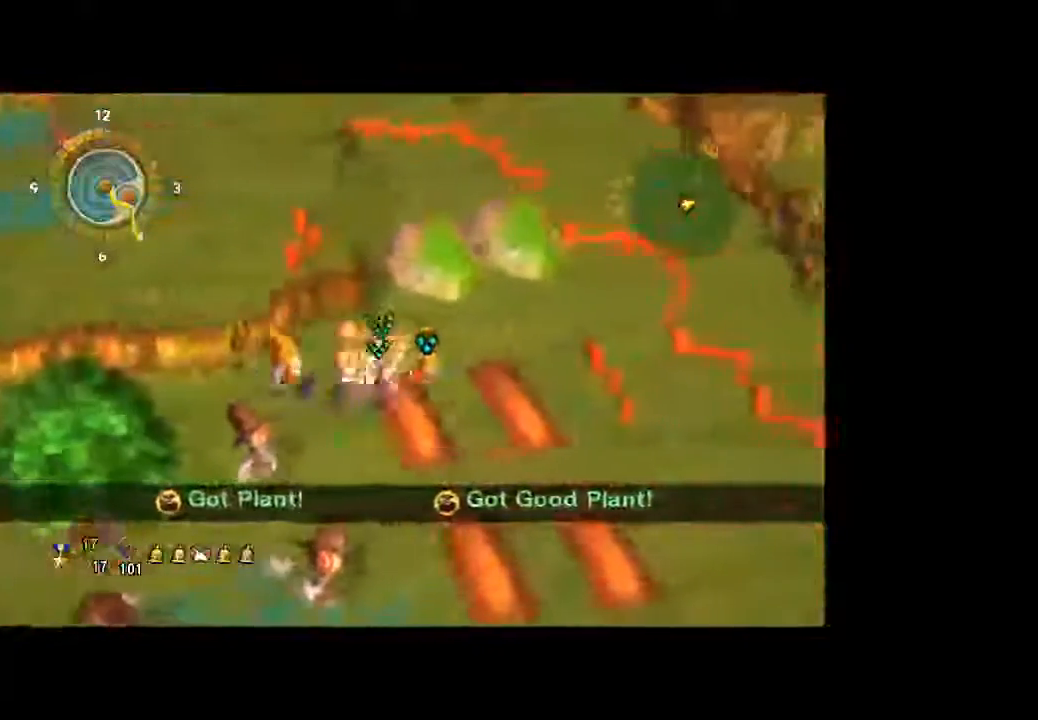
{"dt_ms": 500, "buttons": [], "left_stick": "up", "right_stick": "center", "button_events": [[167, "A", "down"], [300, "A", "up"], [367, "A", "down"], [467, "A", "up"]]}
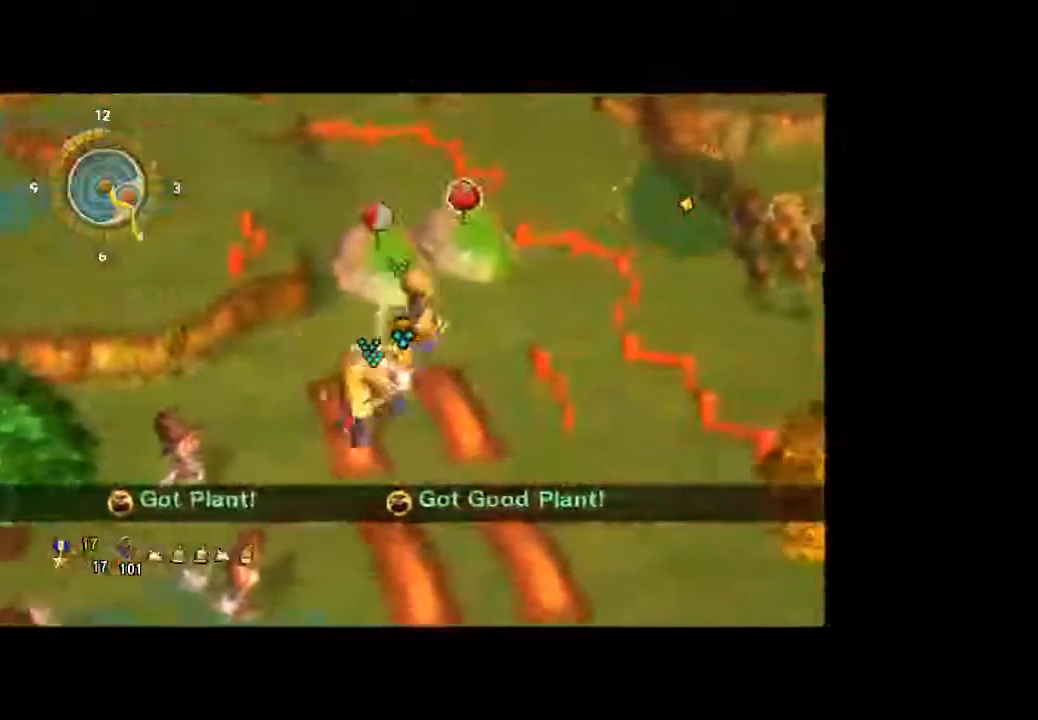
{"dt_ms": 1000, "buttons": ["A"], "left_stick": "up", "right_stick": "center", "button_events": [[33, "A", "down"]]}
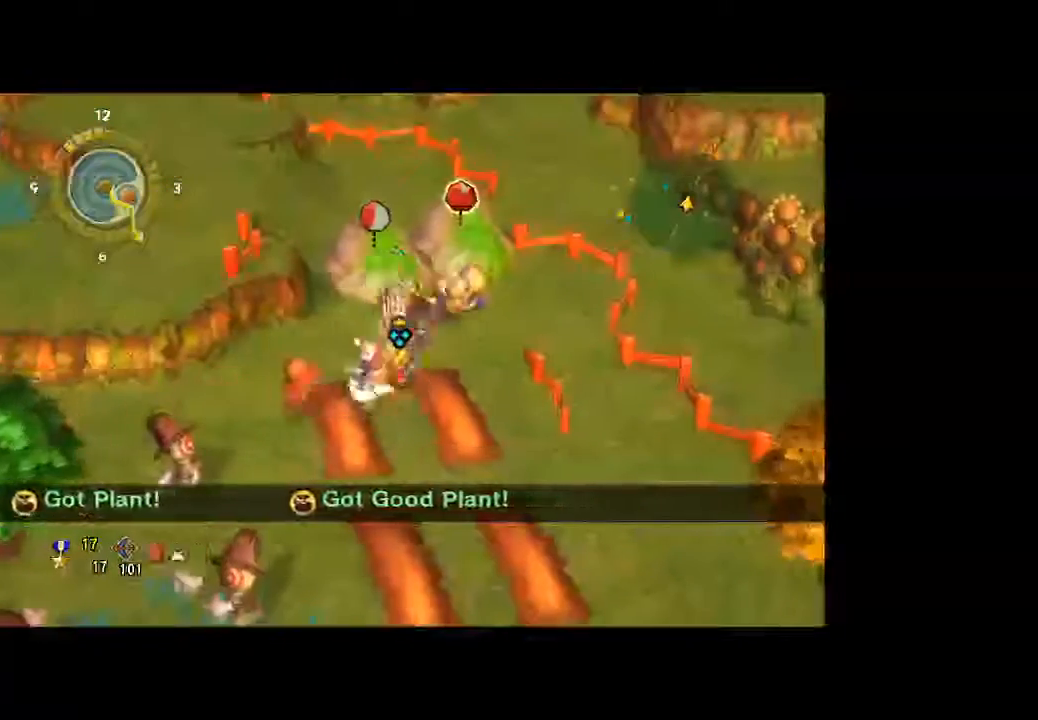
{"dt_ms": 500, "buttons": ["A"], "left_stick": "up", "right_stick": "center", "button_events": [[433, "A", "up"], [500, "A", "down"]]}
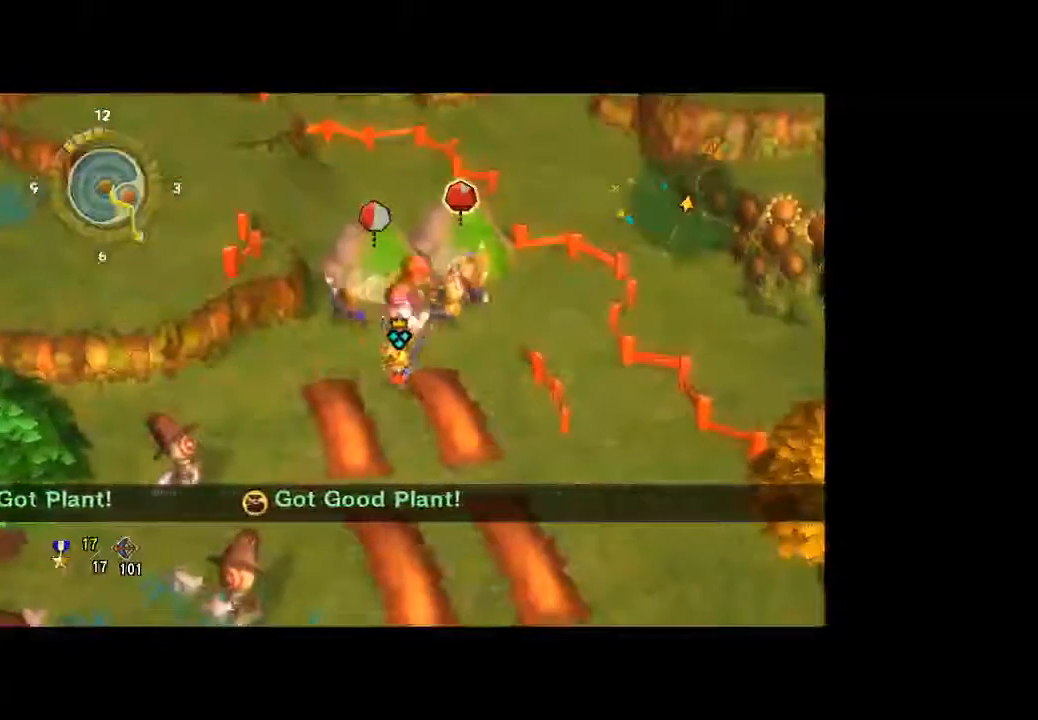
{"dt_ms": 500, "buttons": ["A"], "left_stick": "up", "right_stick": "center", "button_events": [[133, "A", "up"], [200, "A", "down"], [333, "A", "up"], [400, "A", "down"]]}
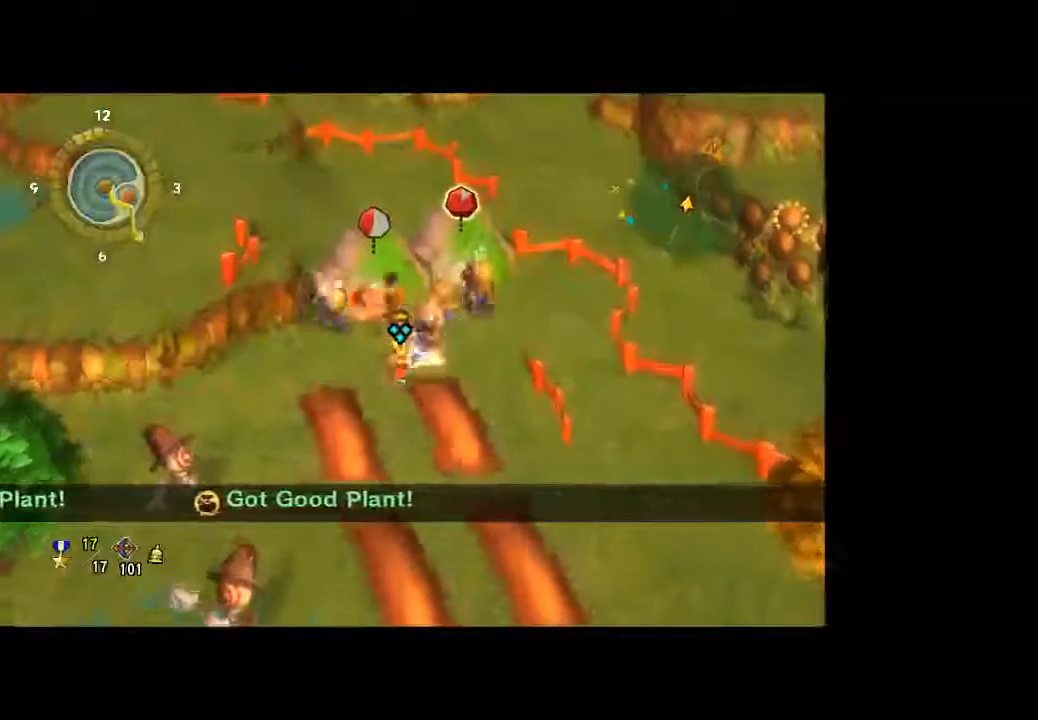
{"dt_ms": 500, "buttons": [], "left_stick": "down-left", "right_stick": "center", "button_events": [[33, "A", "up"]]}
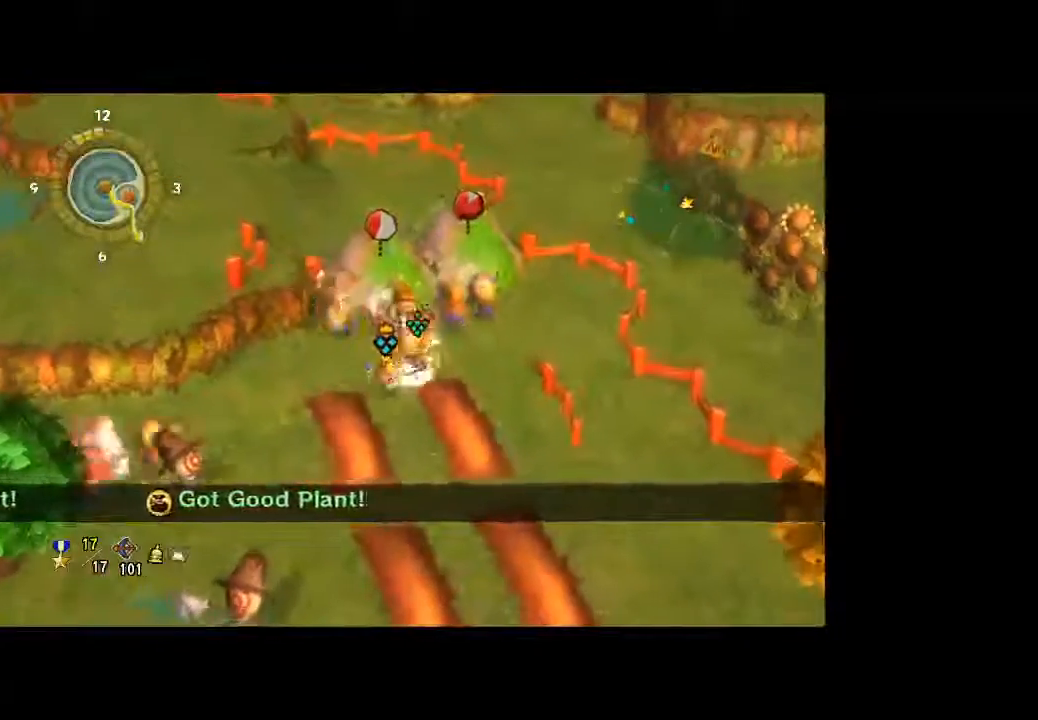
{"dt_ms": 500, "buttons": [], "left_stick": "down-left", "right_stick": "center", "button_events": []}